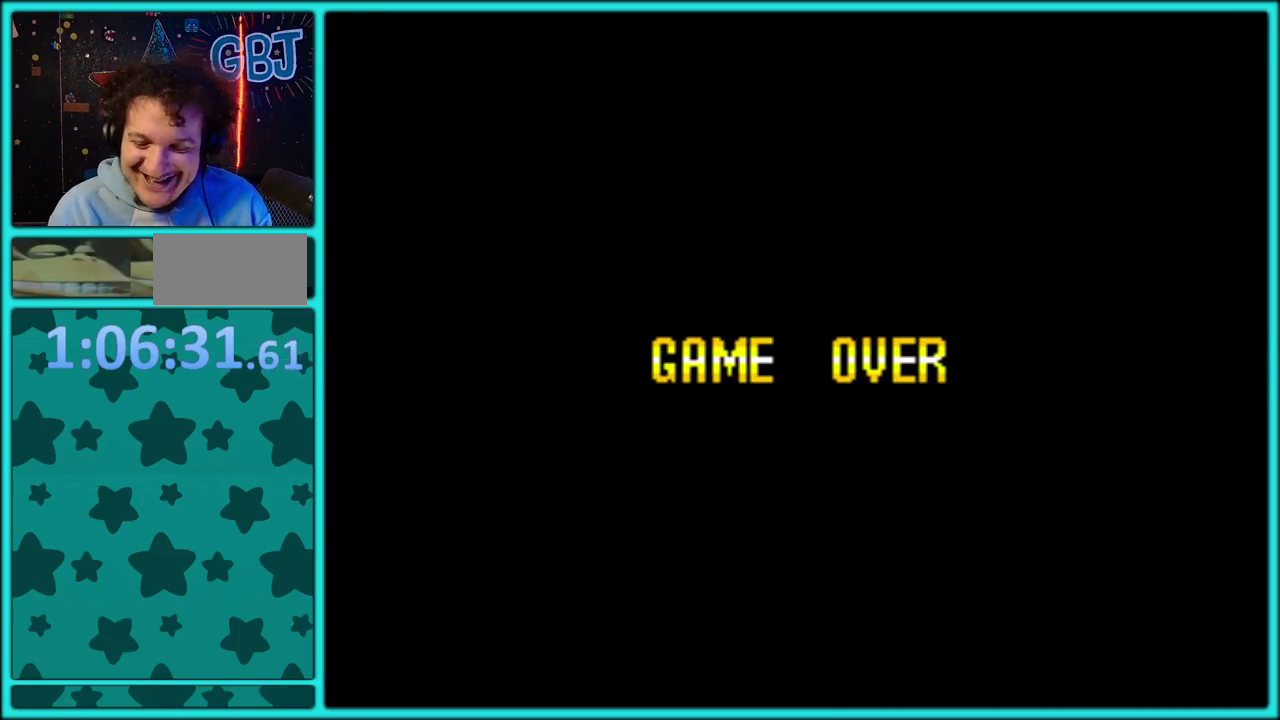
Gameplay with a controller (Nintendo layout); each line is a JSON object with the inputs held at the frame after it. "events" lists button and stick changes between this image and that frame as [ms after this image, input, new state], when the widget could be followed in between. Not read: L3 R3.
{"buttons": ["A"], "events": [[33, "A", "up"], [100, "A", "down"], [200, "A", "up"], [267, "A", "down"], [383, "A", "up"], [433, "A", "down"]]}
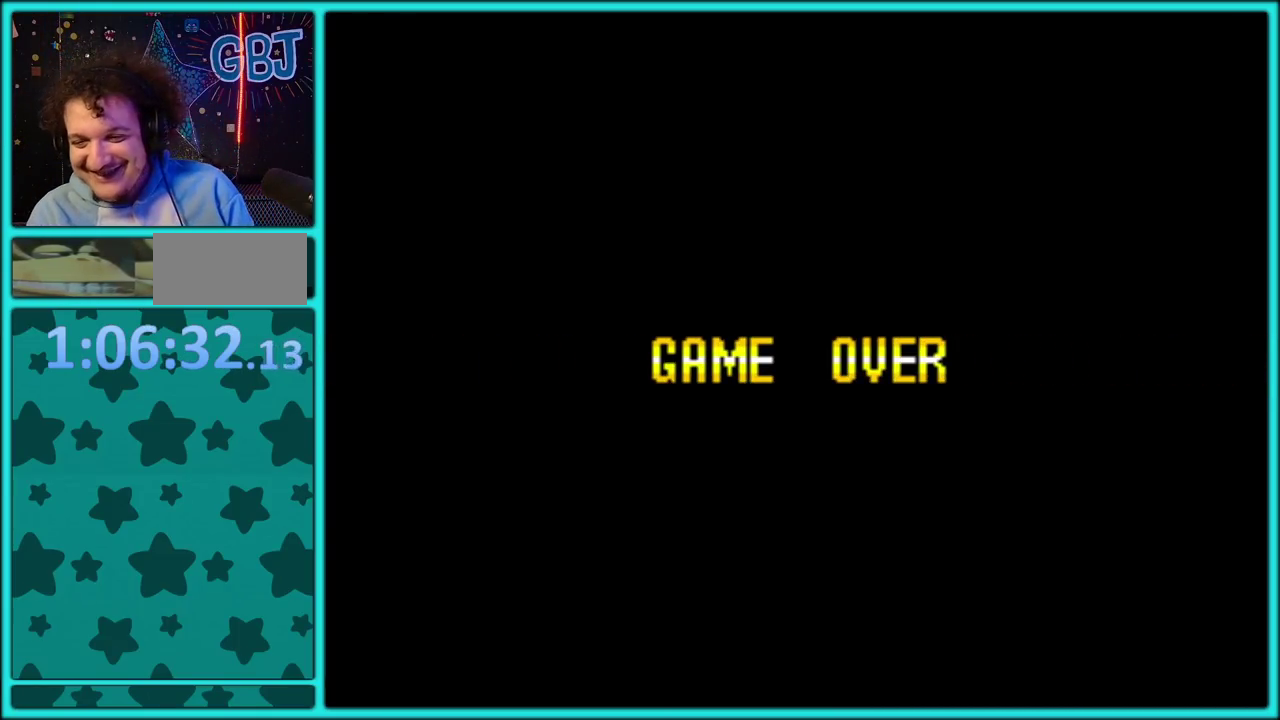
{"buttons": ["A"], "events": [[67, "A", "up"], [117, "A", "down"], [233, "A", "up"], [300, "A", "down"], [383, "A", "up"], [450, "A", "down"]]}
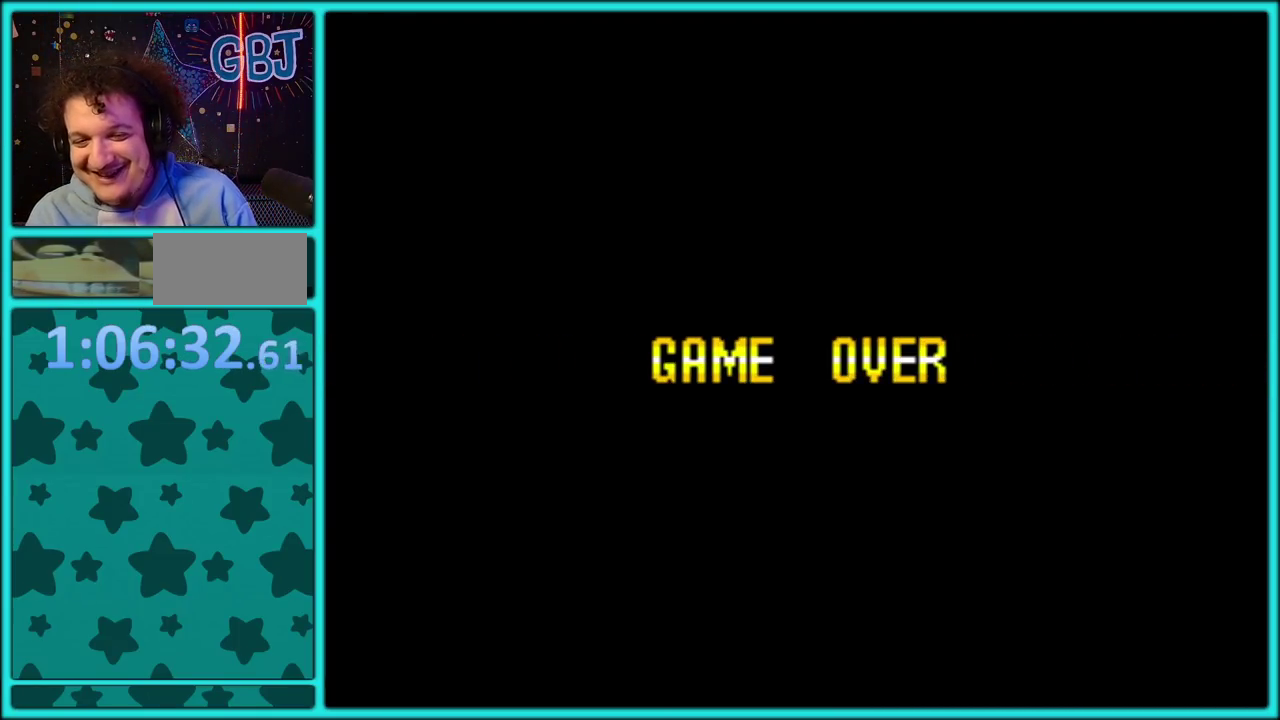
{"buttons": ["A"], "events": [[67, "A", "up"], [150, "A", "down"], [433, "A", "up"], [500, "A", "down"]]}
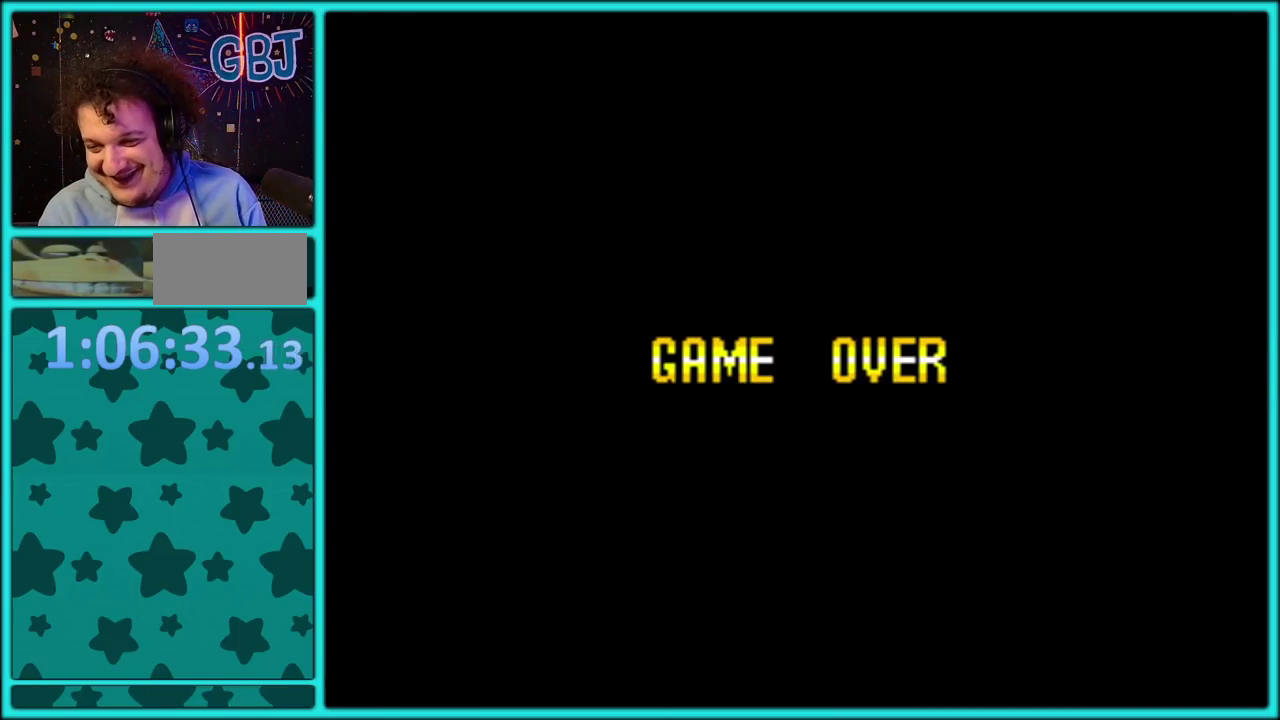
{"buttons": [], "events": [[117, "A", "up"], [183, "A", "down"], [300, "A", "up"], [383, "A", "down"], [483, "A", "up"]]}
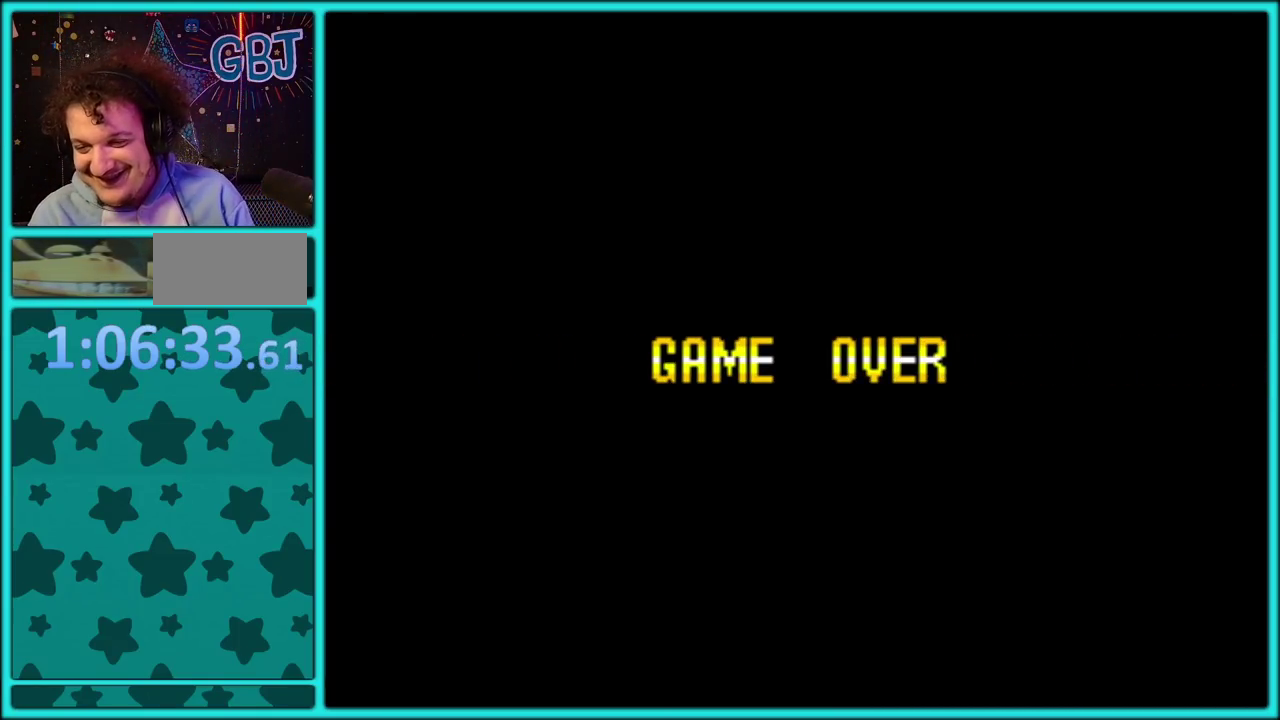
{"buttons": [], "events": [[50, "A", "down"], [133, "A", "up"], [217, "A", "down"], [317, "A", "up"], [400, "A", "down"], [467, "A", "up"]]}
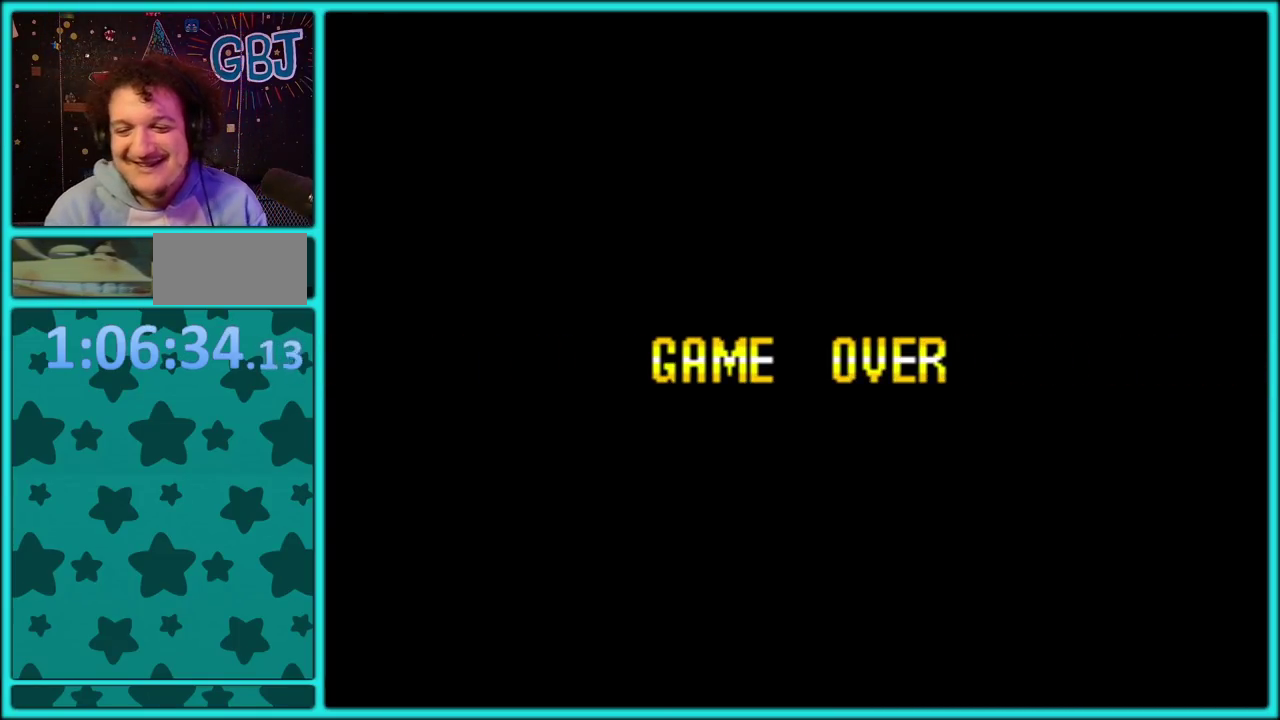
{"buttons": ["A"], "events": [[83, "A", "down"], [150, "A", "up"], [217, "A", "down"], [350, "A", "up"], [400, "A", "down"]]}
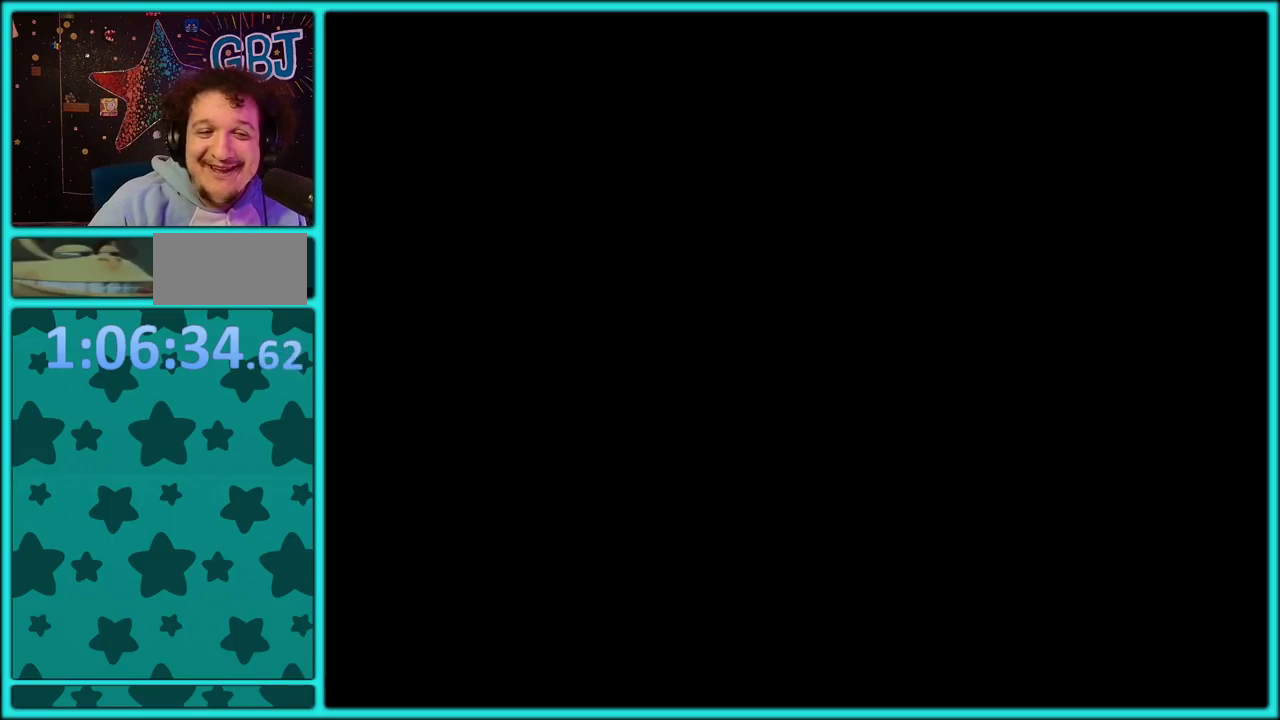
{"buttons": [], "events": [[17, "A", "up"], [83, "A", "down"], [183, "A", "up"], [233, "A", "down"], [350, "A", "up"], [400, "A", "down"], [500, "A", "up"]]}
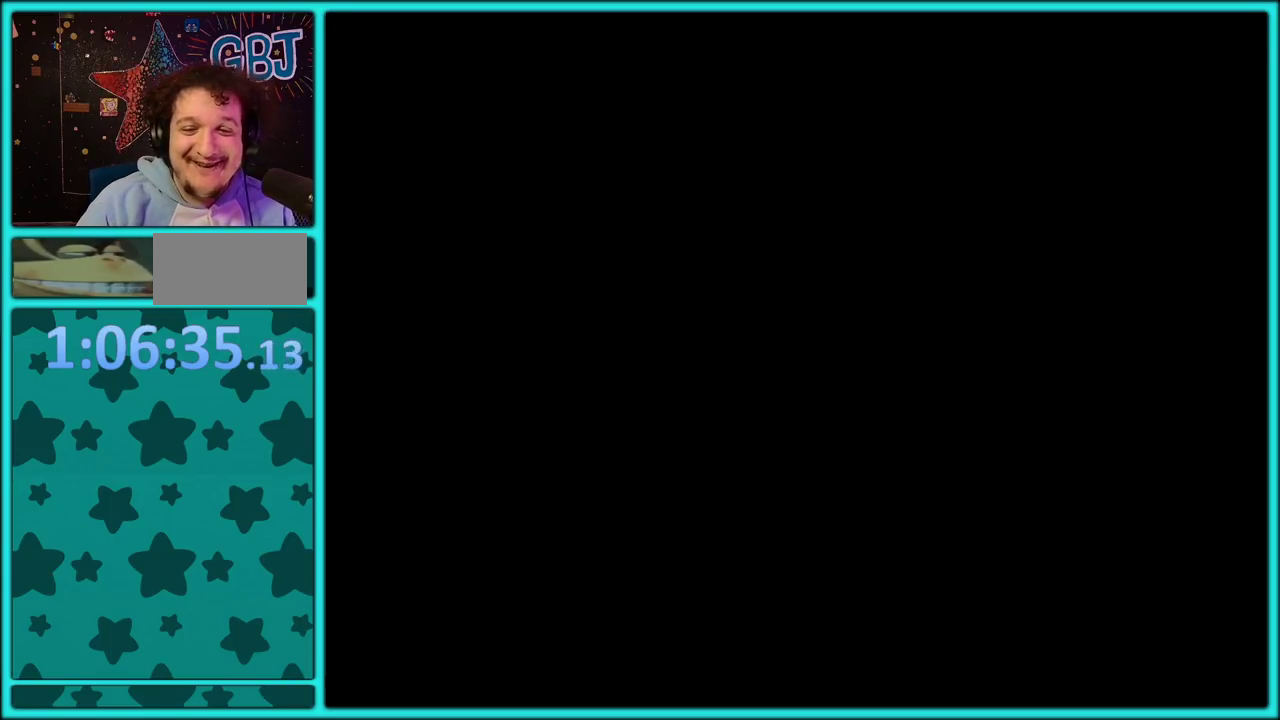
{"buttons": [], "events": [[83, "A", "down"], [167, "A", "up"], [217, "A", "down"], [350, "A", "up"], [400, "A", "down"], [500, "A", "up"]]}
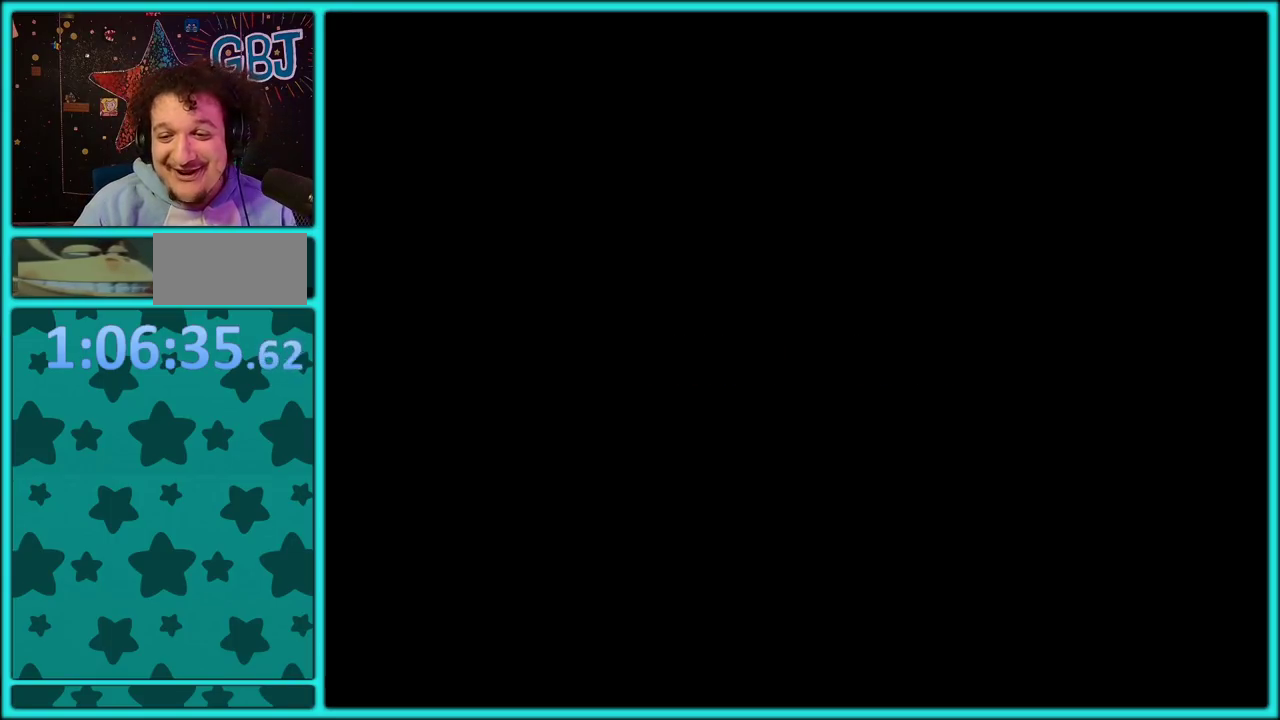
{"buttons": [], "events": [[83, "A", "down"], [167, "A", "up"], [233, "A", "down"], [333, "A", "up"], [400, "A", "down"], [467, "A", "up"]]}
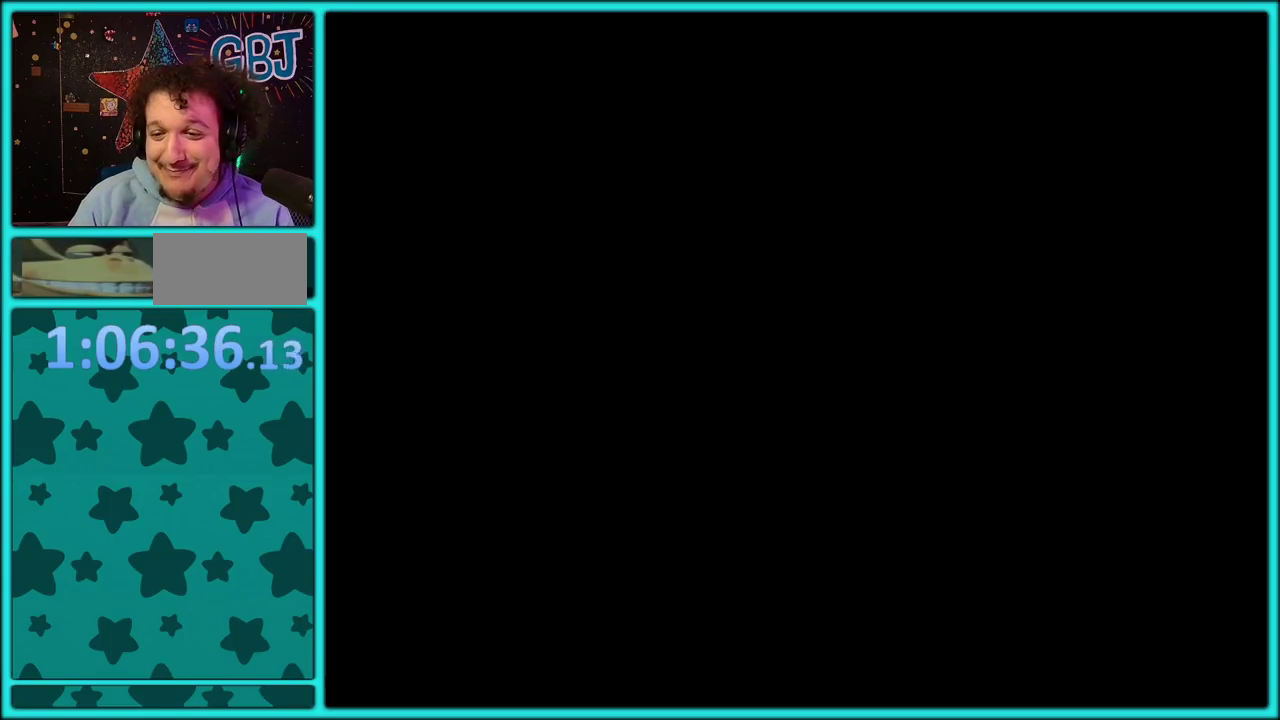
{"buttons": [], "events": [[50, "A", "down"], [150, "A", "up"], [200, "A", "down"], [317, "A", "up"], [367, "A", "down"], [483, "A", "up"]]}
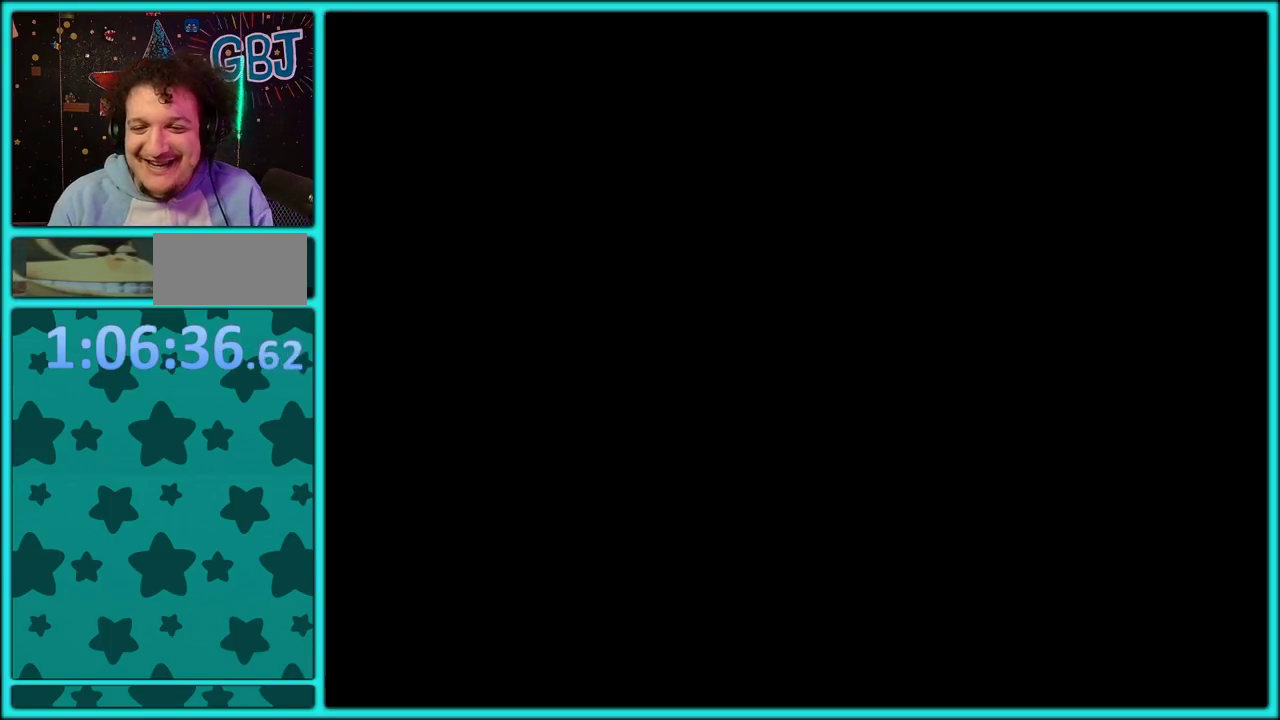
{"buttons": [], "events": [[33, "A", "down"], [150, "A", "up"], [217, "A", "down"], [317, "A", "up"], [383, "A", "down"], [467, "A", "up"]]}
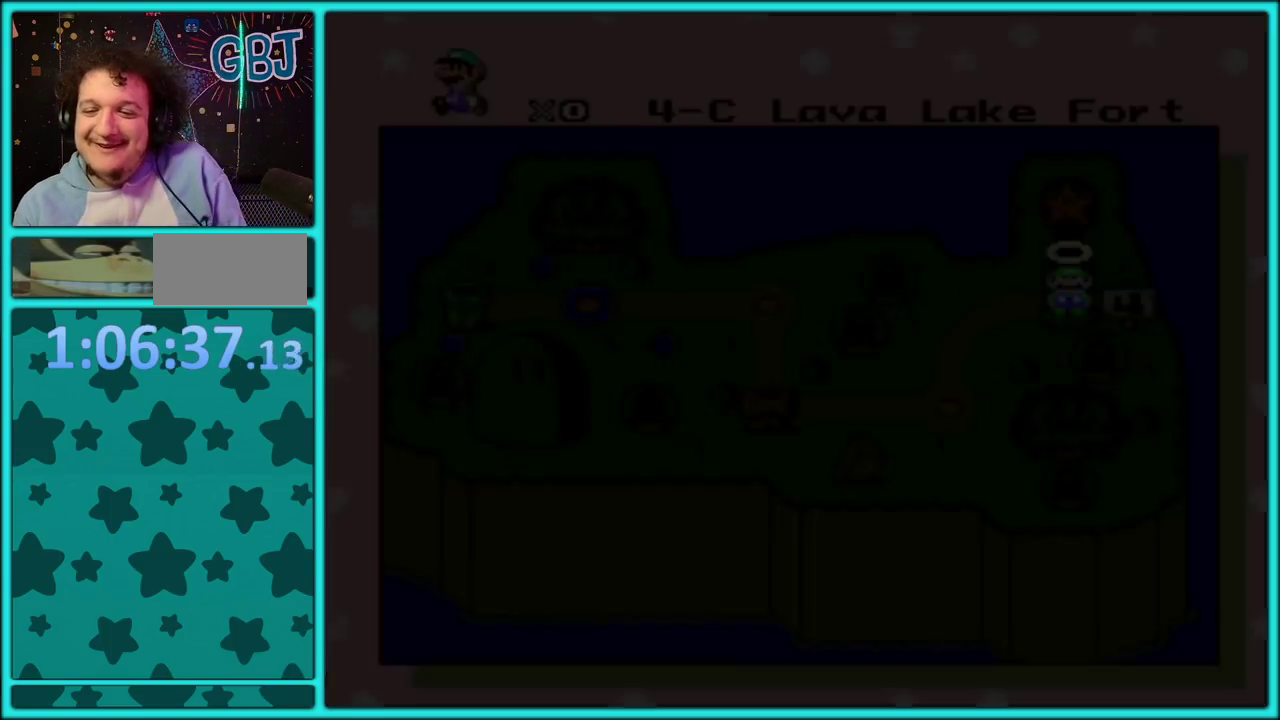
{"buttons": ["A"], "events": [[33, "A", "down"], [100, "A", "up"], [167, "A", "down"], [250, "A", "up"], [317, "A", "down"], [400, "A", "up"], [467, "A", "down"]]}
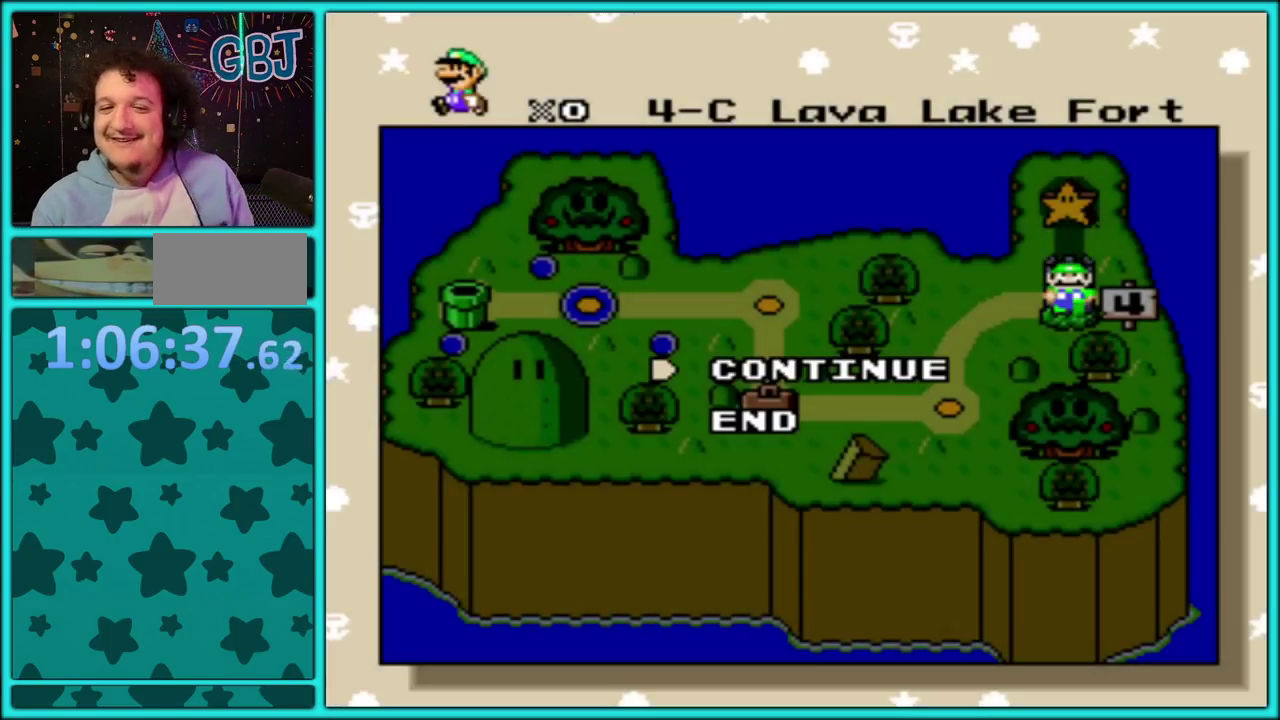
{"buttons": ["A"], "events": [[217, "A", "up"], [267, "A", "down"]]}
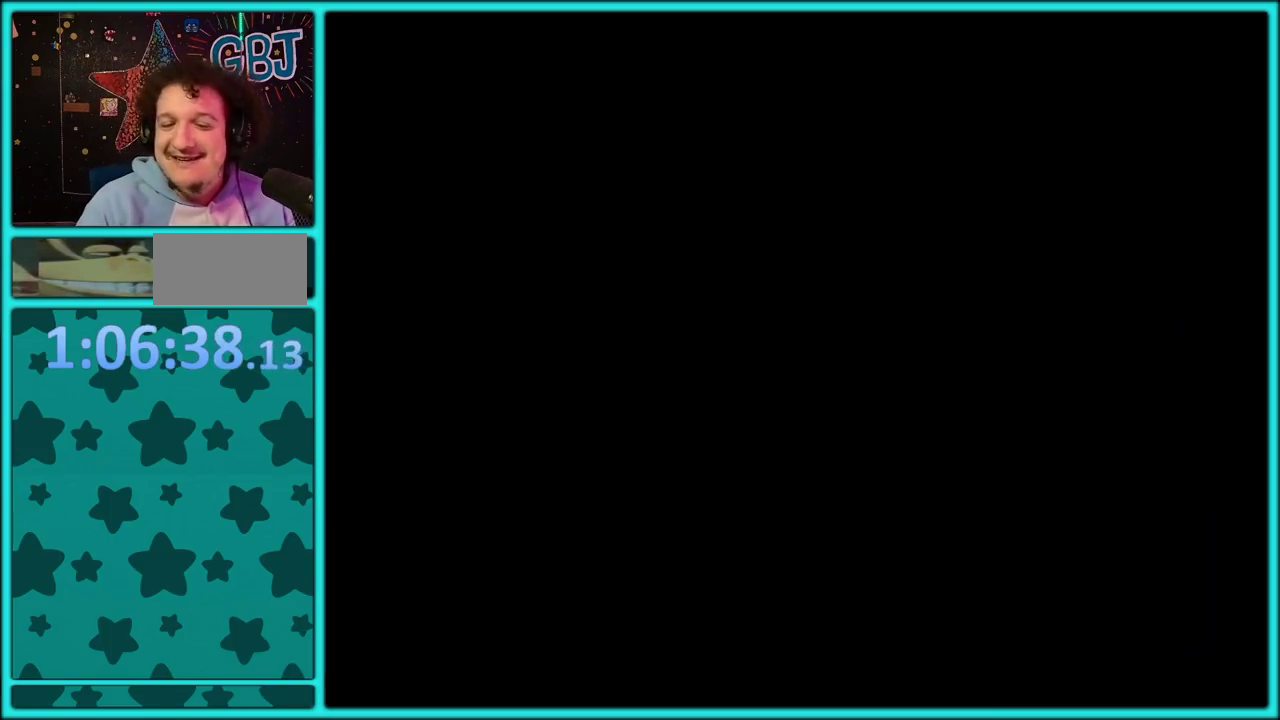
{"buttons": [], "events": [[50, "A", "up"], [117, "A", "down"], [200, "A", "up"], [267, "A", "down"], [350, "A", "up"], [417, "A", "down"], [483, "A", "up"]]}
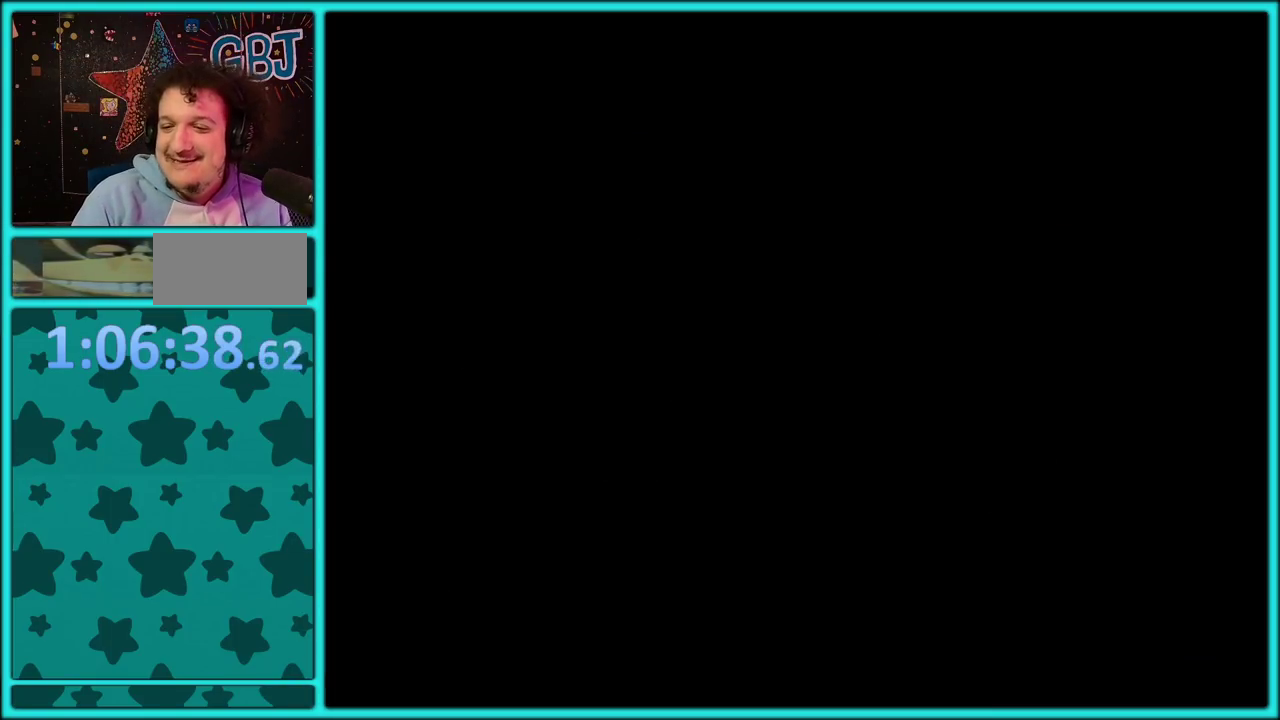
{"buttons": [], "events": [[67, "A", "down"], [150, "A", "up"], [233, "A", "down"], [300, "A", "up"]]}
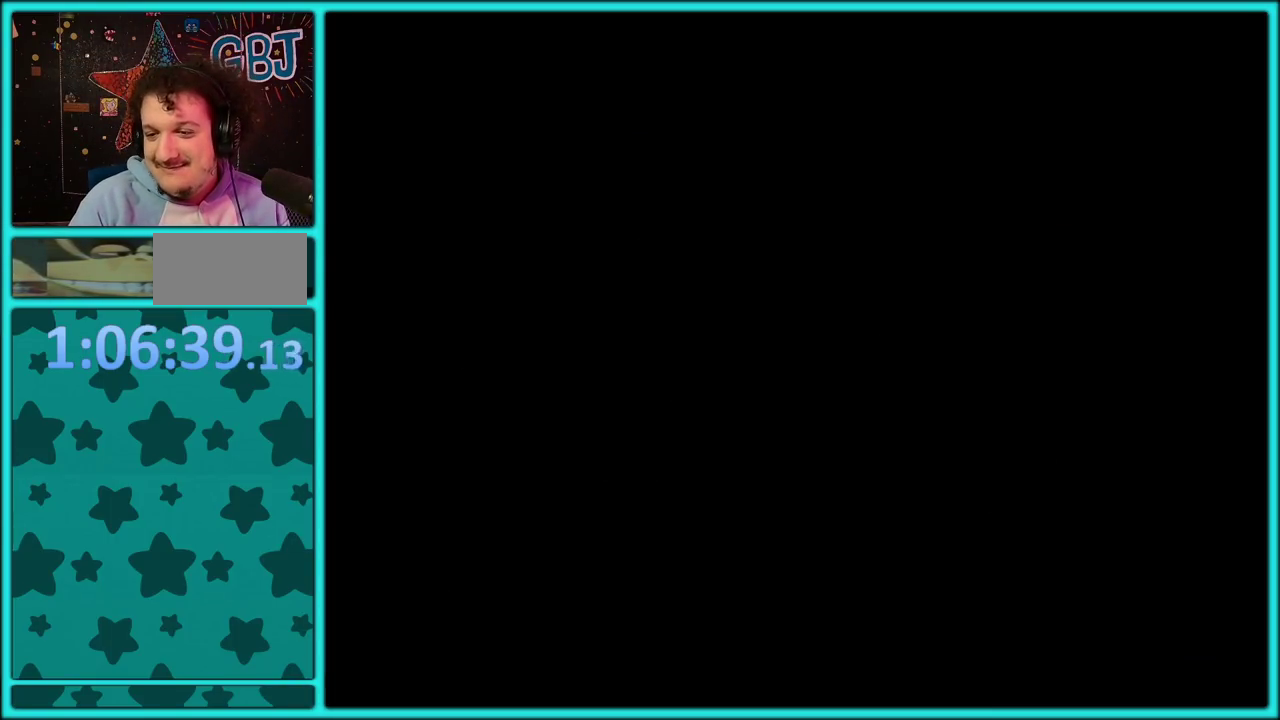
{"buttons": [], "events": [[17, "A", "down"], [100, "A", "up"], [167, "A", "down"], [283, "A", "up"], [333, "A", "down"], [450, "A", "up"]]}
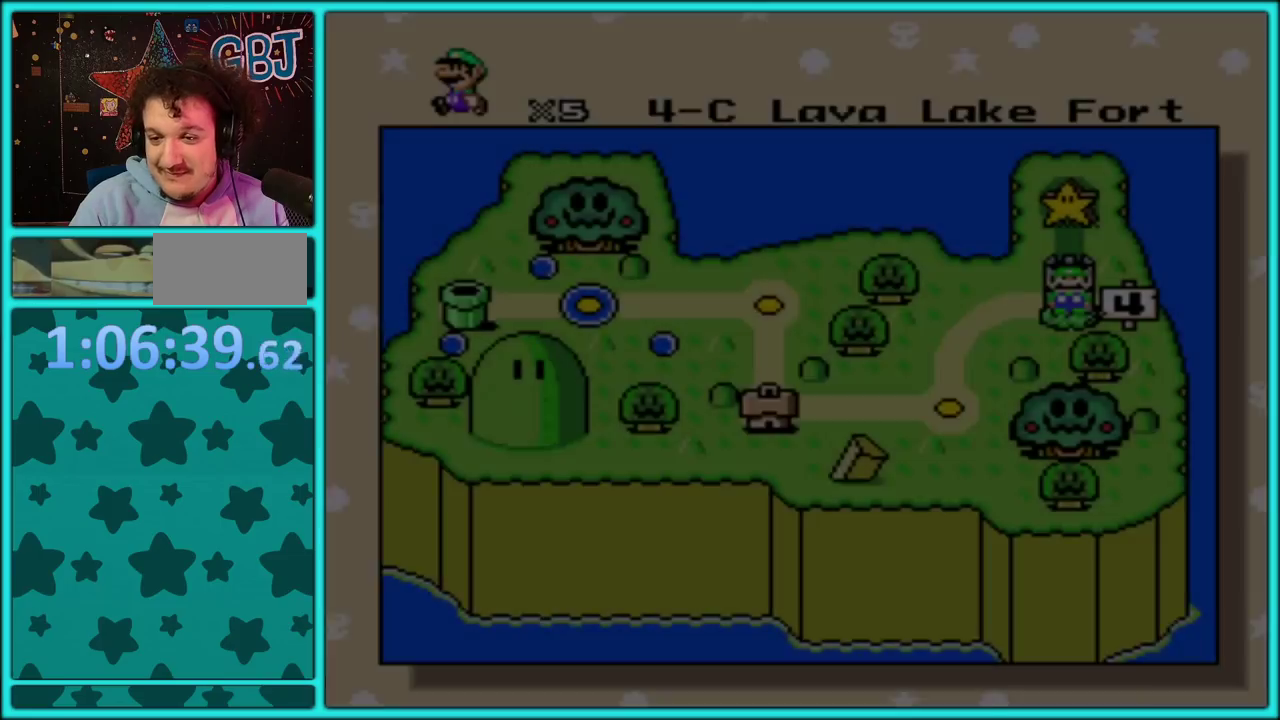
{"buttons": ["A"], "events": [[17, "A", "down"], [117, "A", "up"], [167, "A", "down"], [267, "A", "up"], [350, "A", "down"], [433, "A", "up"], [500, "A", "down"]]}
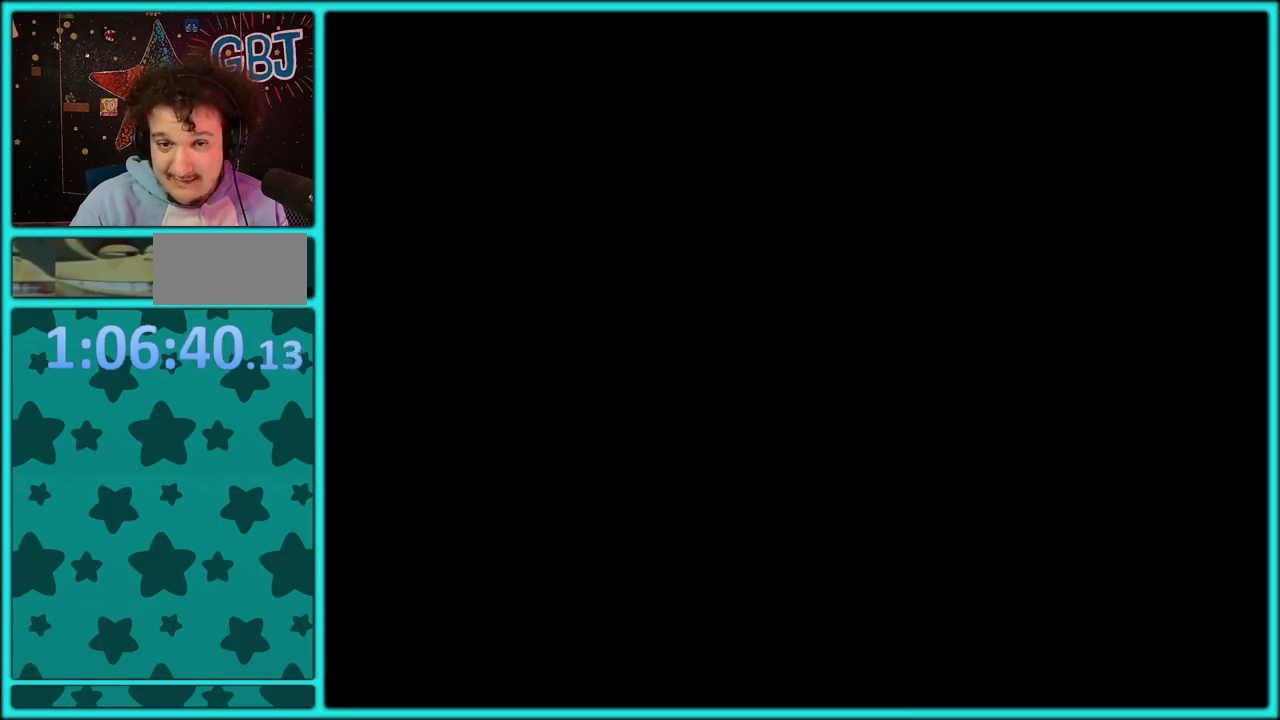
{"buttons": ["A"], "events": [[100, "A", "up"], [167, "A", "down"], [283, "A", "up"], [350, "A", "down"], [433, "A", "up"], [500, "A", "down"]]}
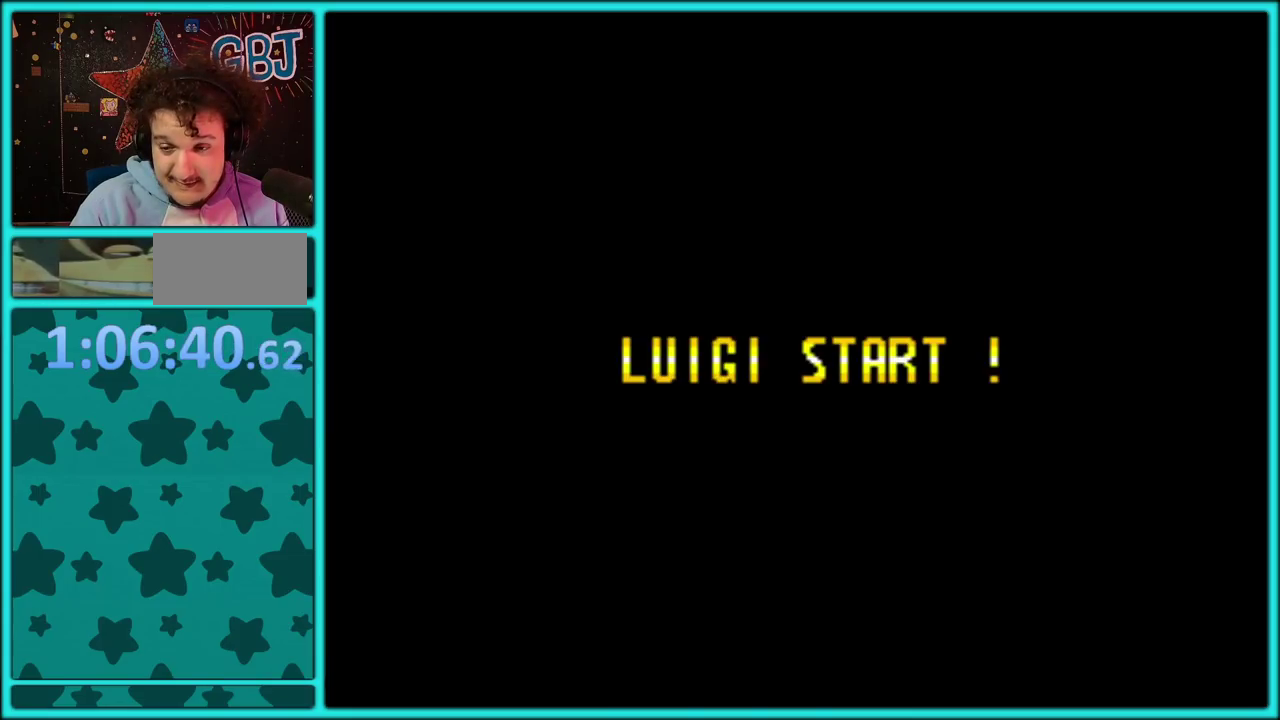
{"buttons": [], "events": [[117, "A", "up"], [183, "A", "down"], [267, "A", "up"], [350, "A", "down"], [483, "A", "up"]]}
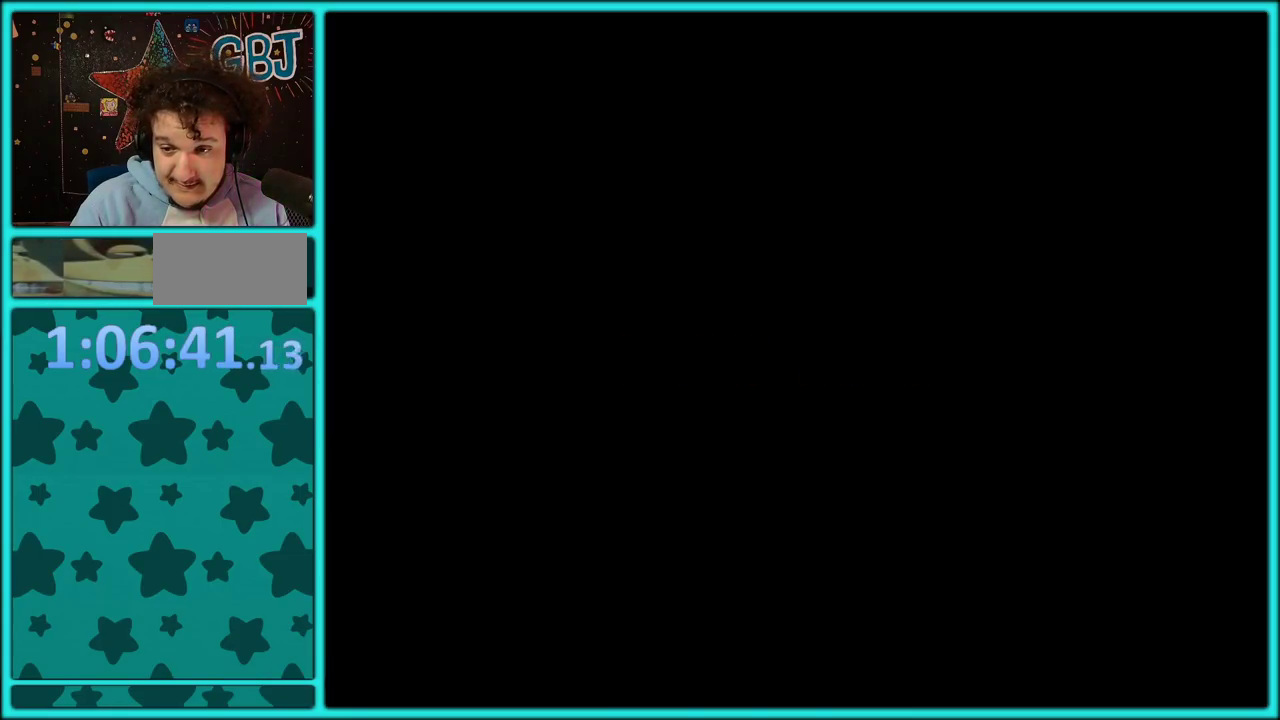
{"buttons": [], "events": [[17, "A", "down"], [100, "A", "up"], [167, "A", "down"], [250, "A", "up"], [350, "A", "down"], [433, "A", "up"]]}
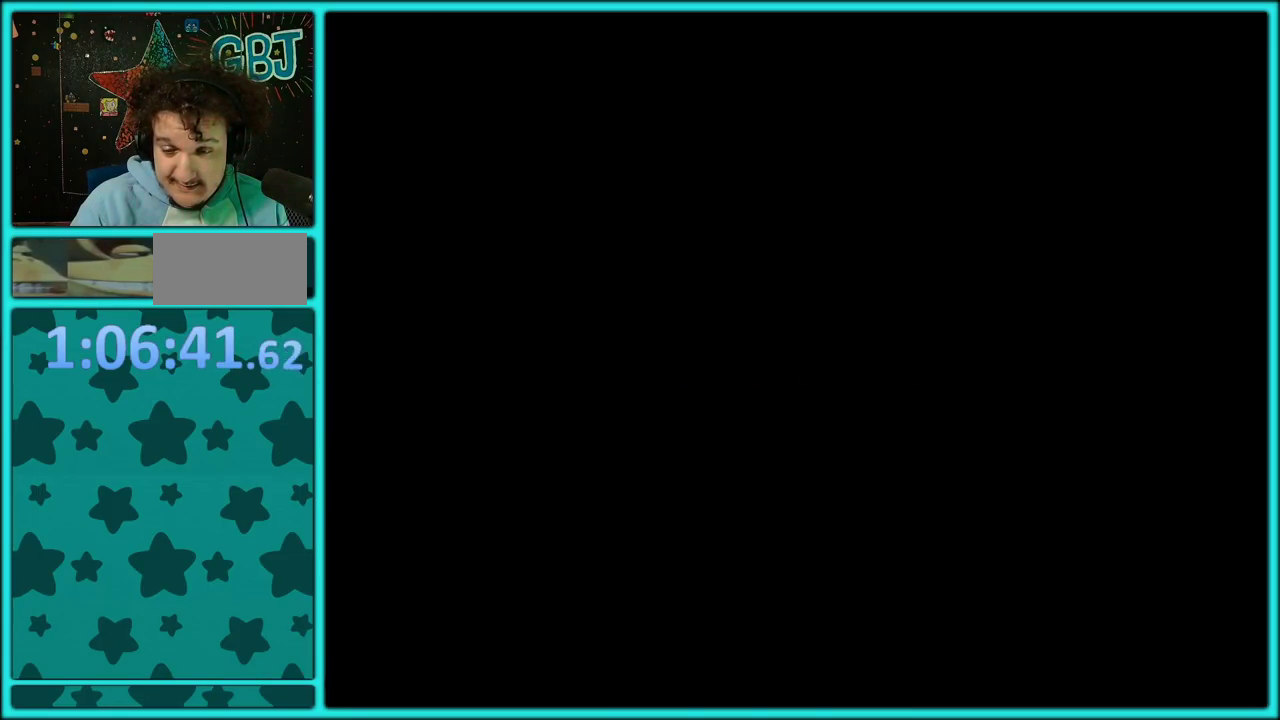
{"buttons": [], "events": [[17, "A", "down"], [100, "A", "up"], [167, "A", "down"], [250, "A", "up"], [333, "A", "down"], [417, "A", "up"]]}
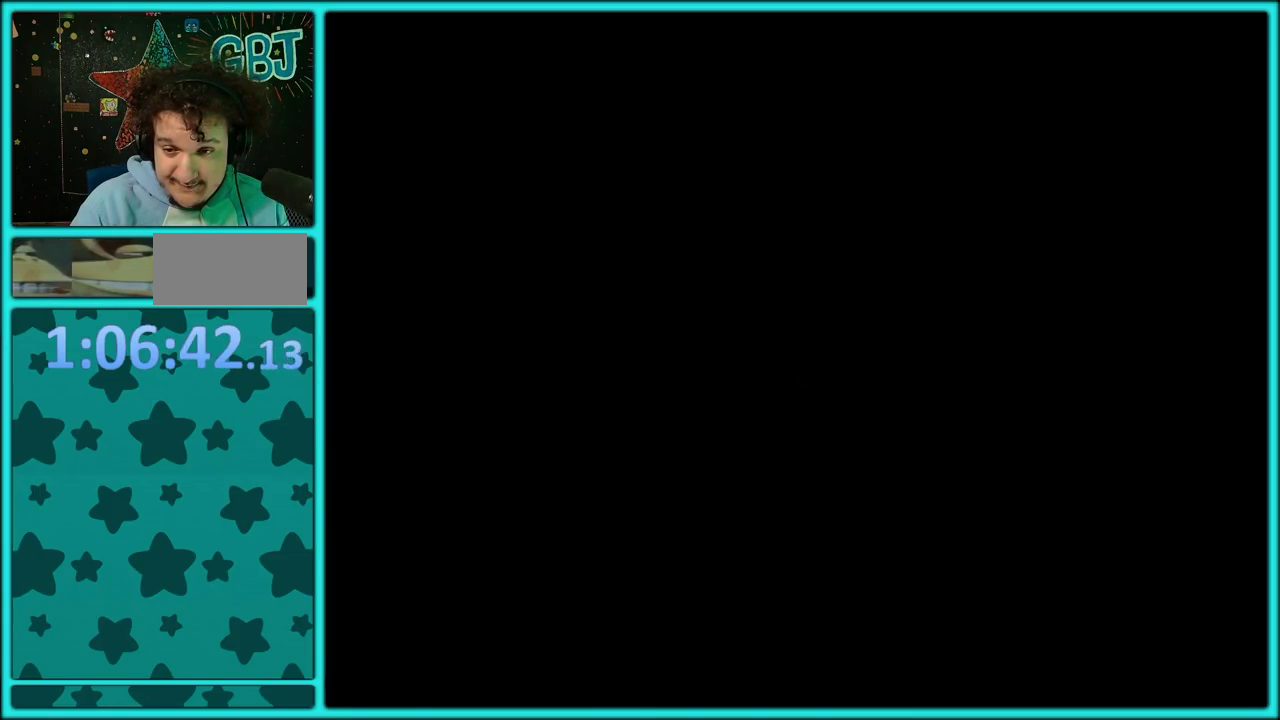
{"buttons": ["Y"], "events": [[17, "A", "down"], [100, "A", "up"], [167, "A", "down"], [250, "A", "up"], [400, "Y", "down"]]}
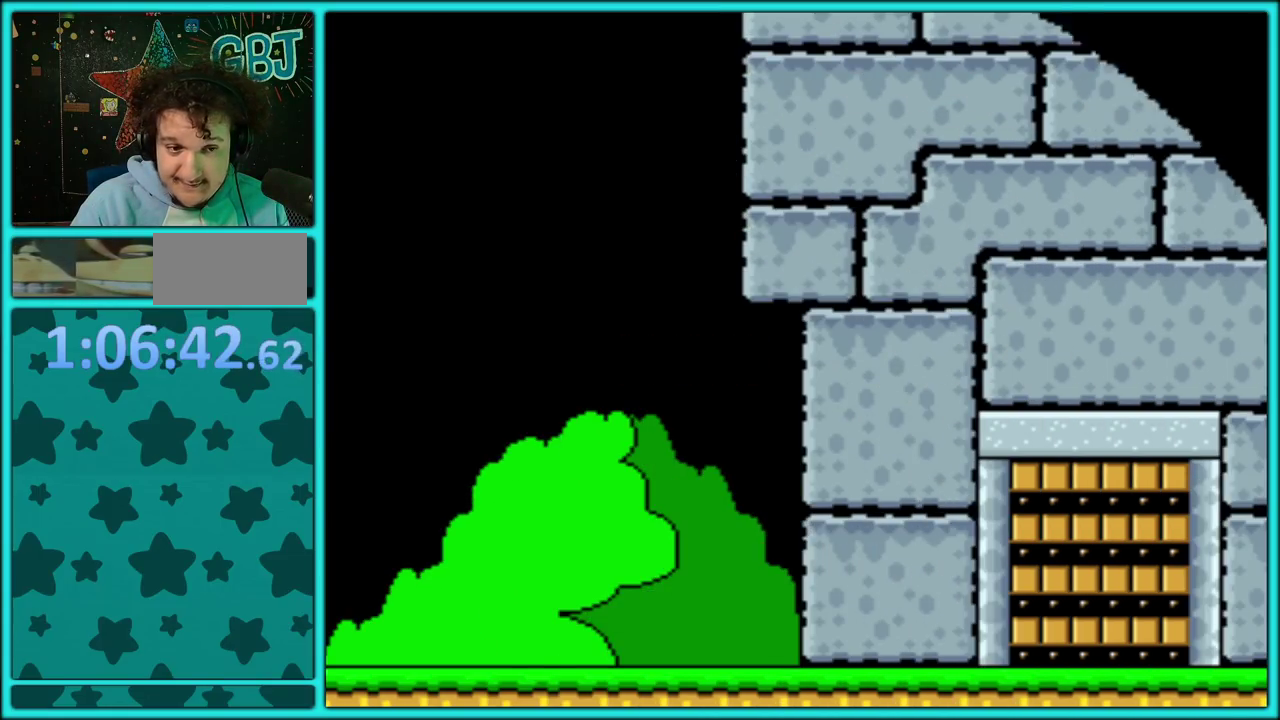
{"buttons": ["A", "X"], "events": [[50, "DPAD_RIGHT", "down"], [333, "B", "down"], [333, "DPAD_RIGHT", "up"], [333, "Y", "up"], [417, "A", "down"], [417, "B", "up"], [417, "X", "down"]]}
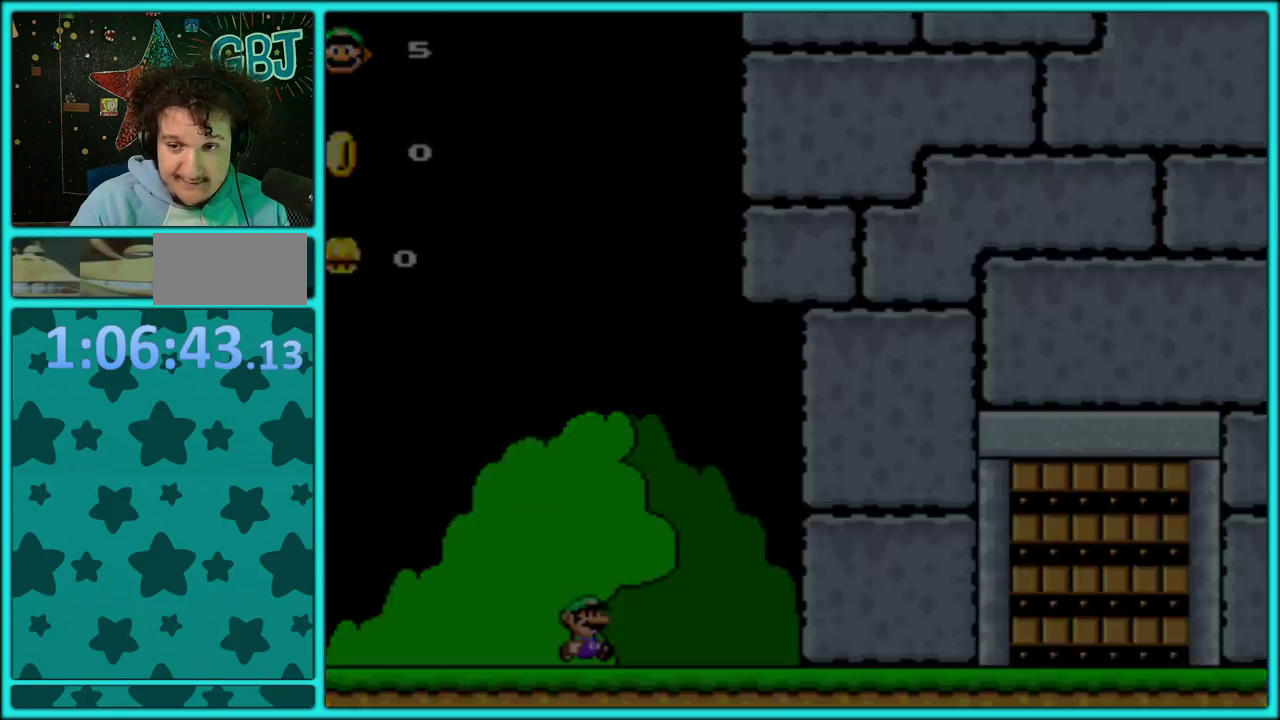
{"buttons": [], "events": [[33, "X", "up"], [83, "A", "up"], [133, "Y", "down"], [183, "B", "down"], [233, "Y", "up"], [267, "B", "up"], [317, "A", "down"], [450, "A", "up"]]}
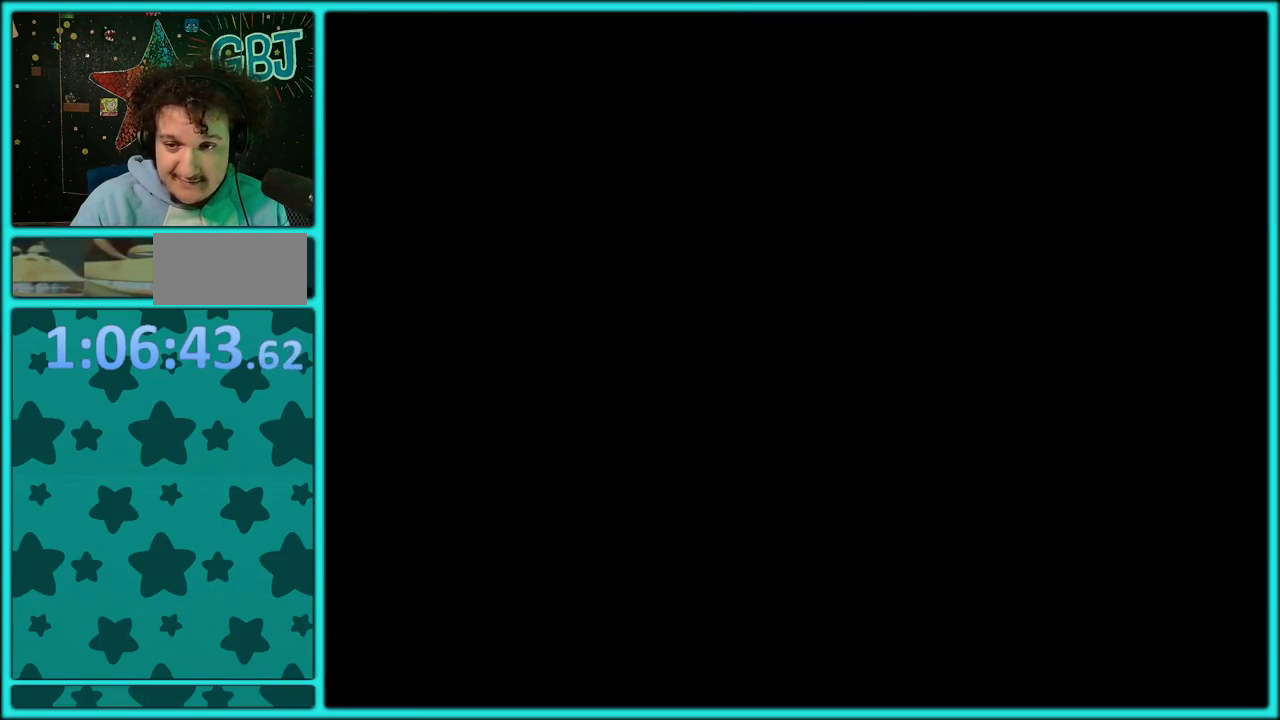
{"buttons": [], "events": [[17, "A", "down"], [117, "A", "up"], [183, "A", "down"], [300, "A", "up"], [383, "A", "down"], [483, "A", "up"]]}
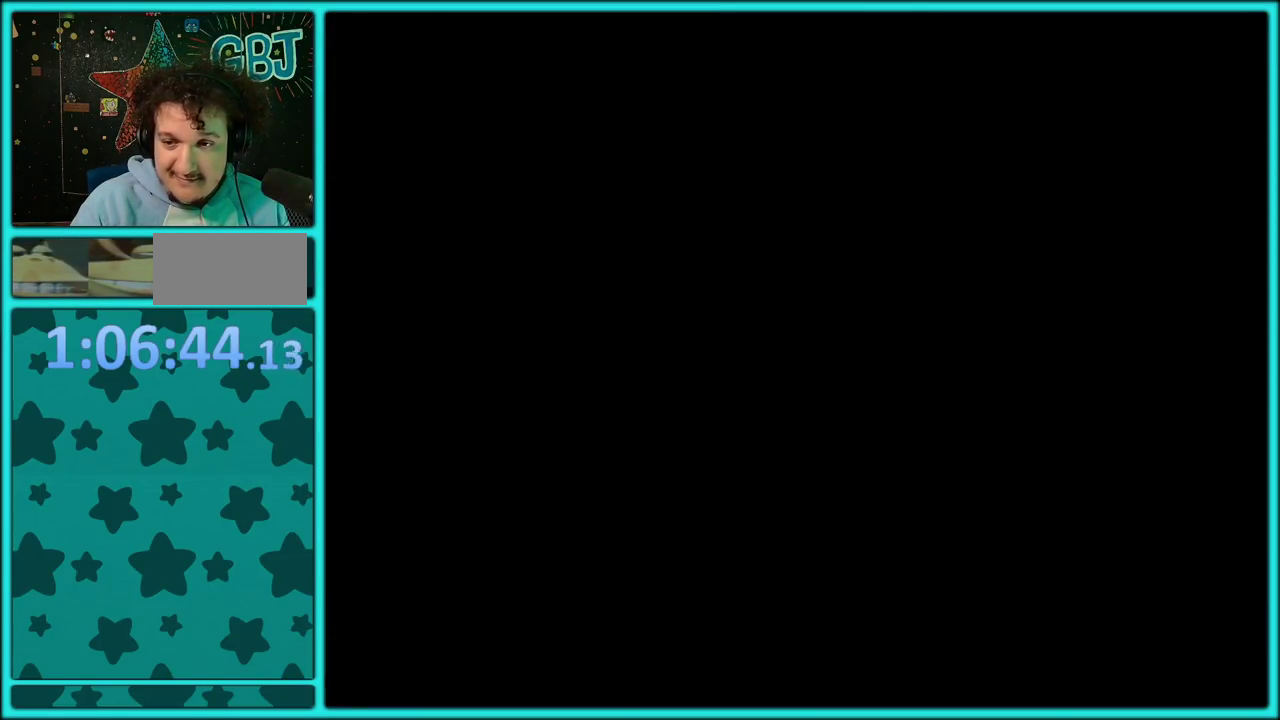
{"buttons": ["Y"], "events": [[67, "A", "down"], [167, "A", "up"], [283, "Y", "down"]]}
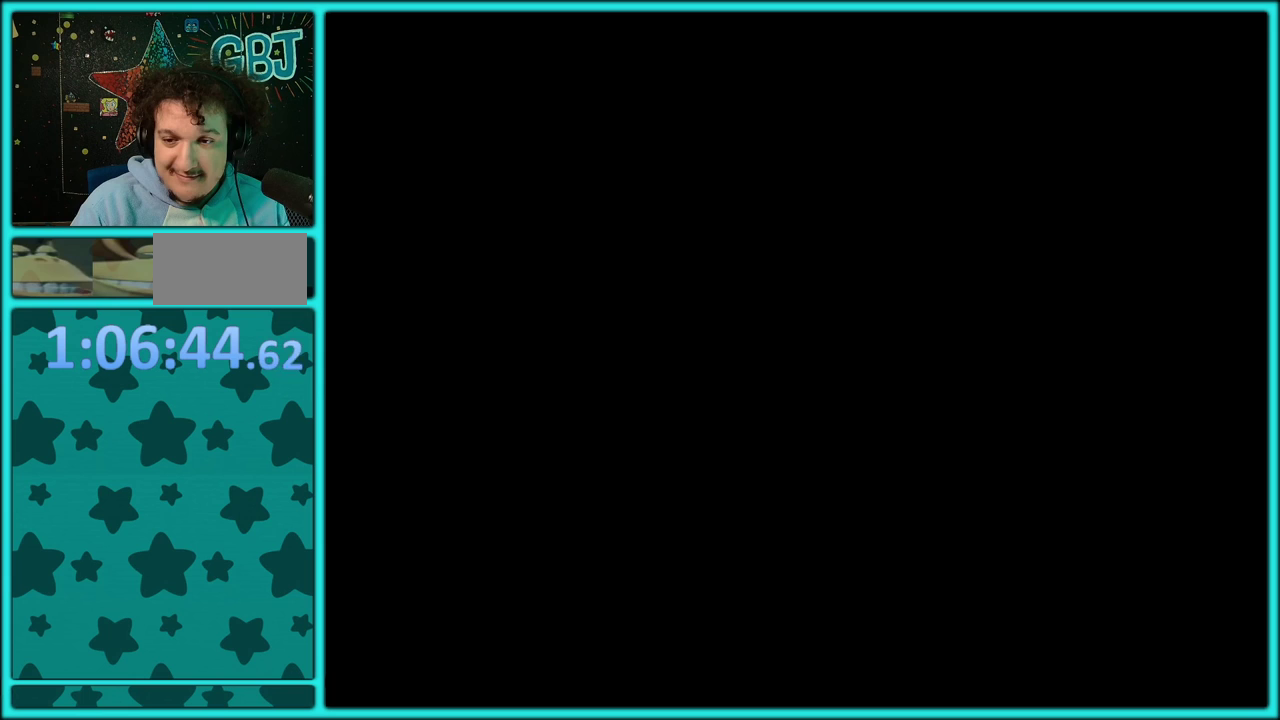
{"buttons": ["Y", "DPAD_RIGHT"], "events": [[500, "DPAD_RIGHT", "down"]]}
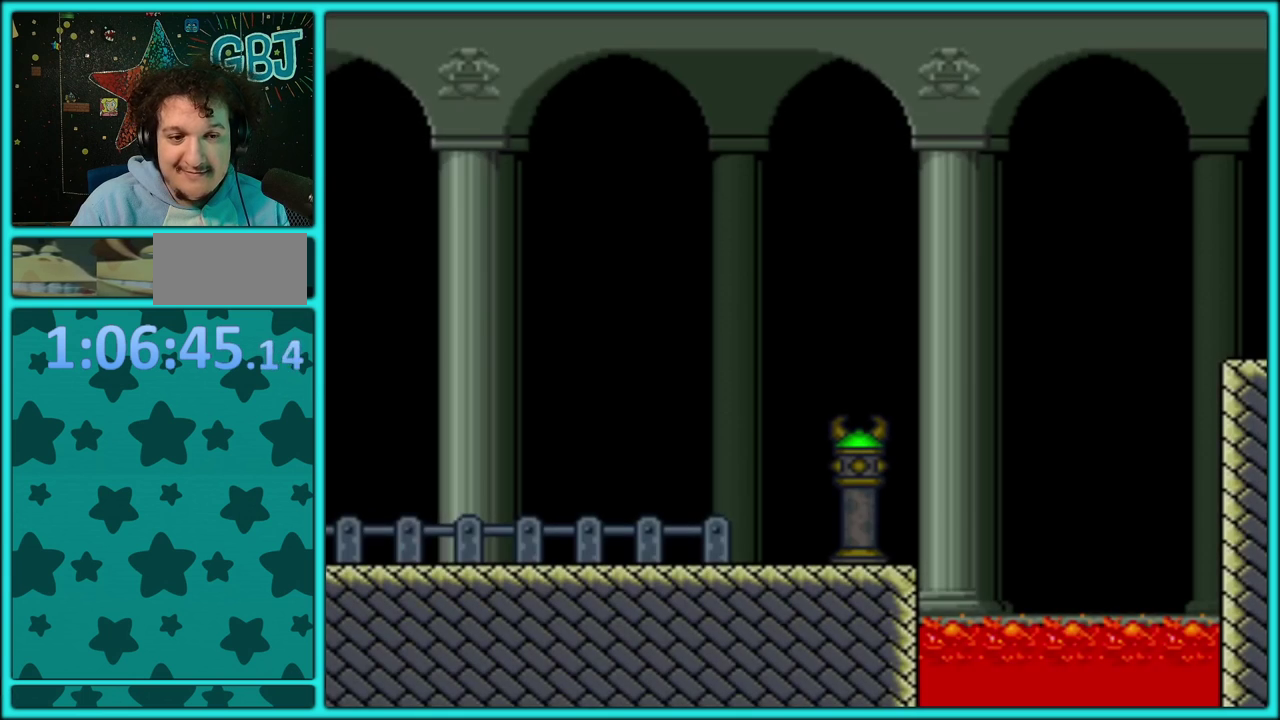
{"buttons": ["Y", "DPAD_RIGHT"], "events": []}